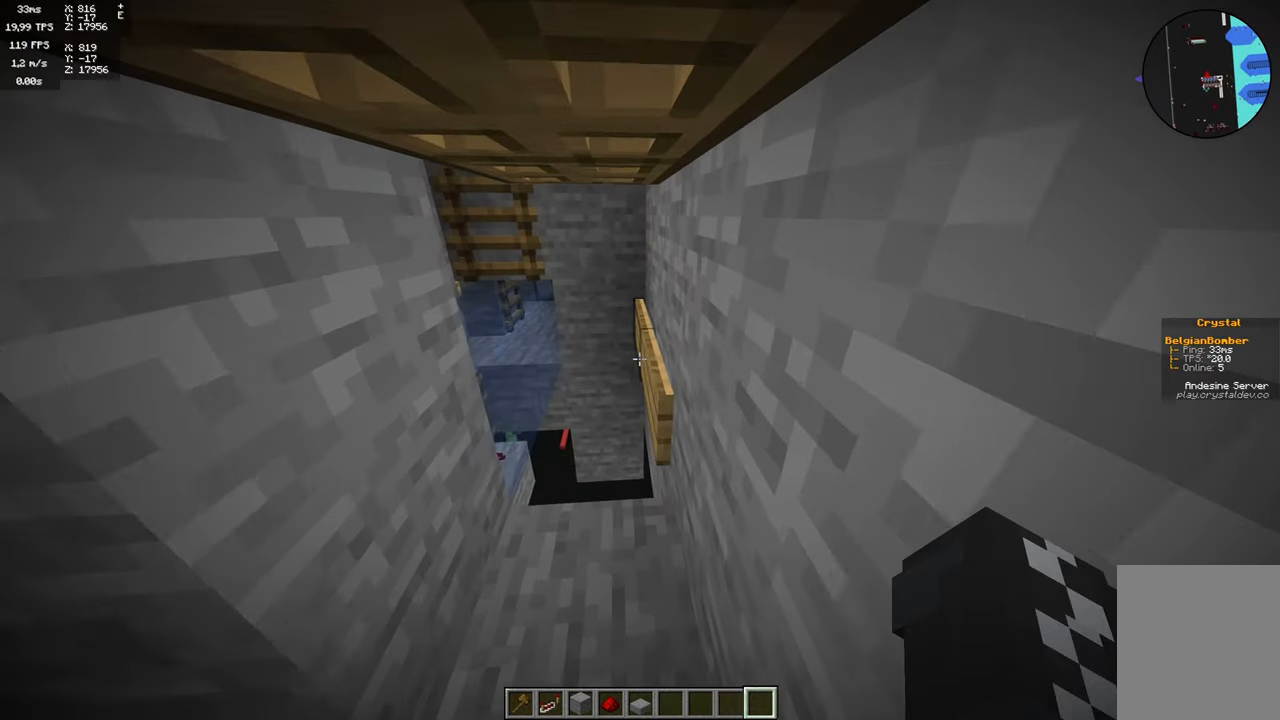
Gameplay with keyboard and mouse; each line is a JSON object with the keys and mouse buttons held at the frame after it. "events" lists presses ("down") and releases ("up") of "a", "d", "s", "space", "w", "mouse_left" and "mouse_right" between this image and that frame as [ms after this image, input, new state], when the widget could be followed in between. "mouse_left", "mouse_right" = the "left", "right" buttons of the "mouse" list. No other keys are recorded. Fast repeated clicks can show as one long hold. Mouse movement is not recorded.
{"keys": ["s"], "mouse": [], "events": [[450, "s", "down"]]}
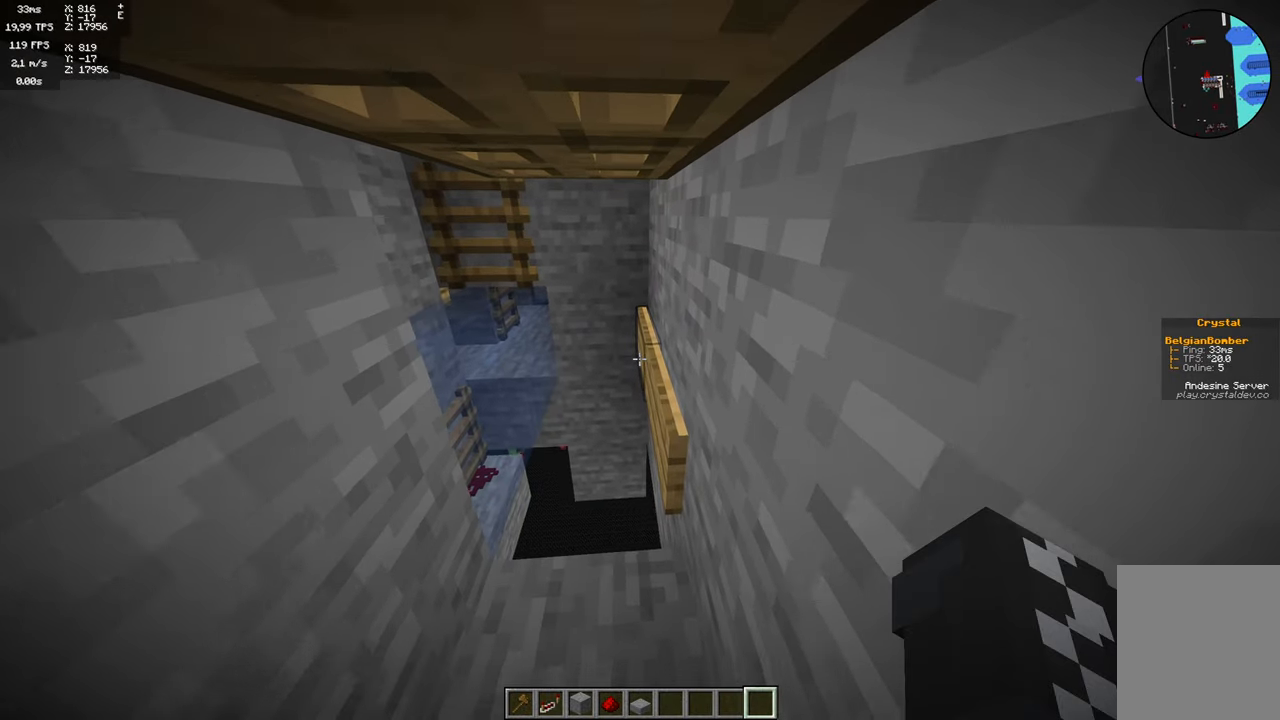
{"keys": ["a"], "mouse": [], "events": [[184, "s", "up"], [217, "a", "down"]]}
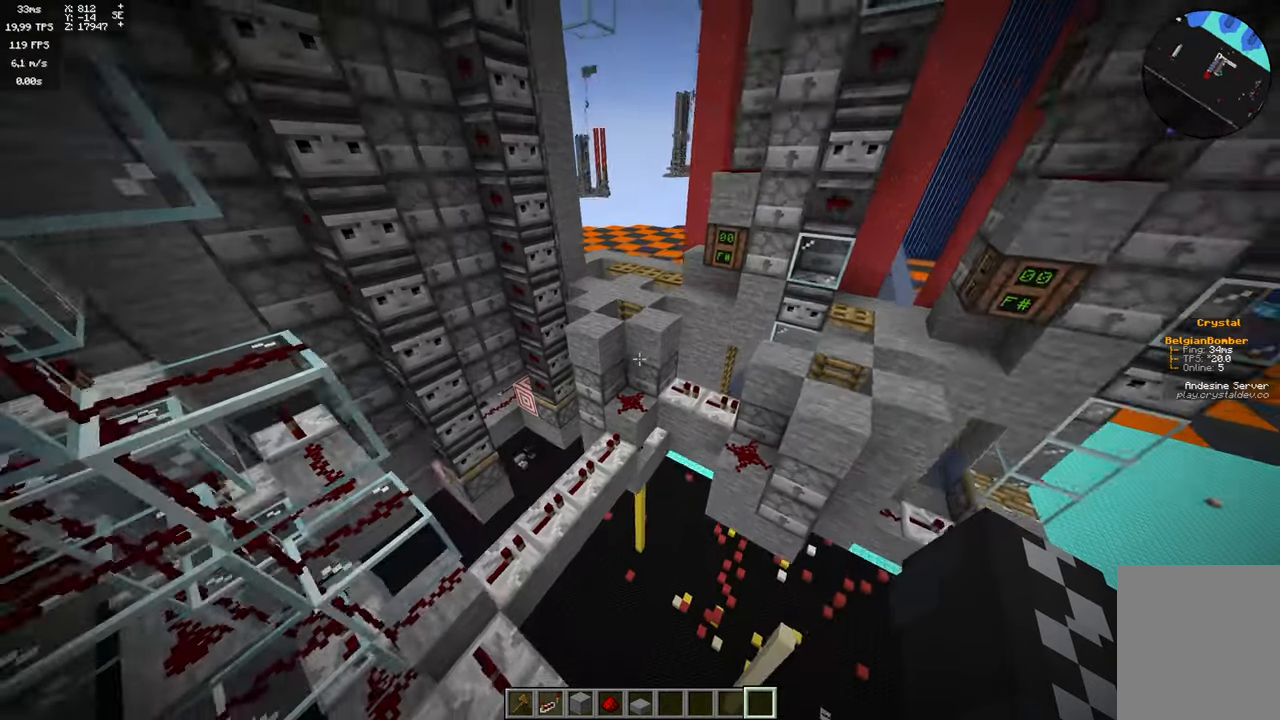
{"keys": [], "mouse": [], "events": [[34, "a", "up"], [150, "d", "down"], [450, "d", "up"]]}
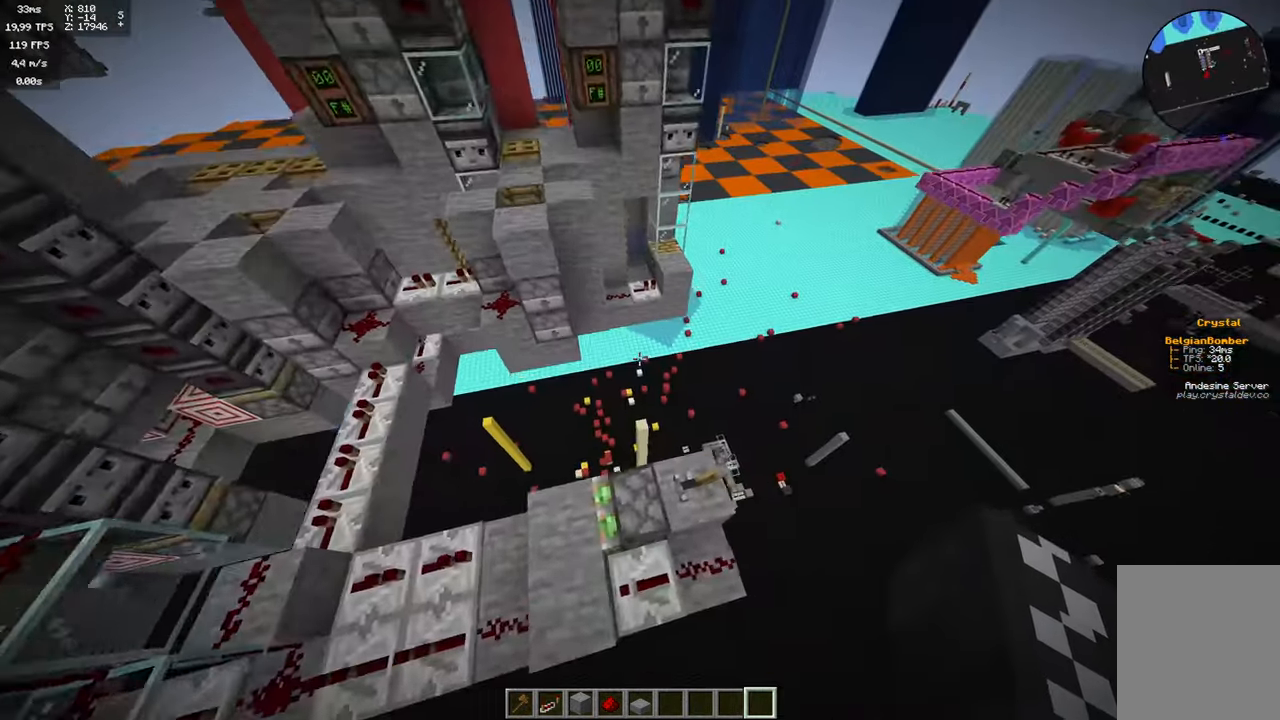
{"keys": [], "mouse": ["right"], "events": [[467, "mouse_right", "down"]]}
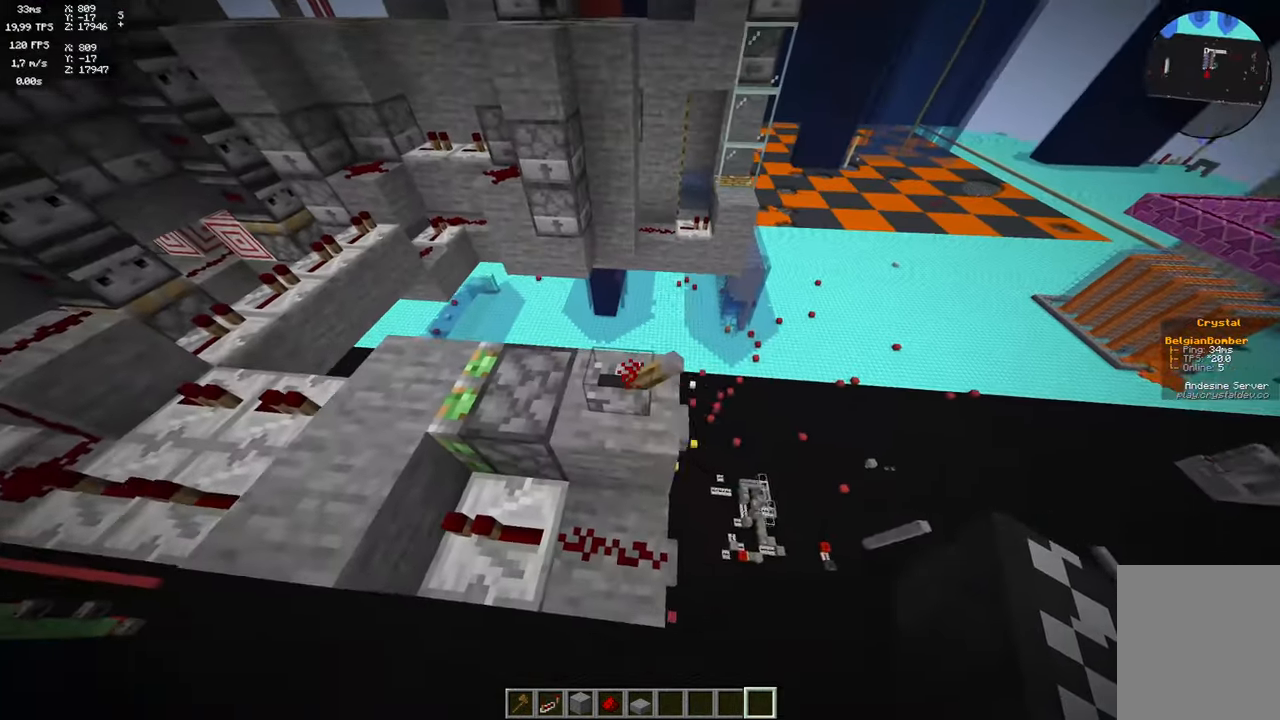
{"keys": ["space"], "mouse": [], "events": [[67, "mouse_right", "up"], [450, "space", "down"]]}
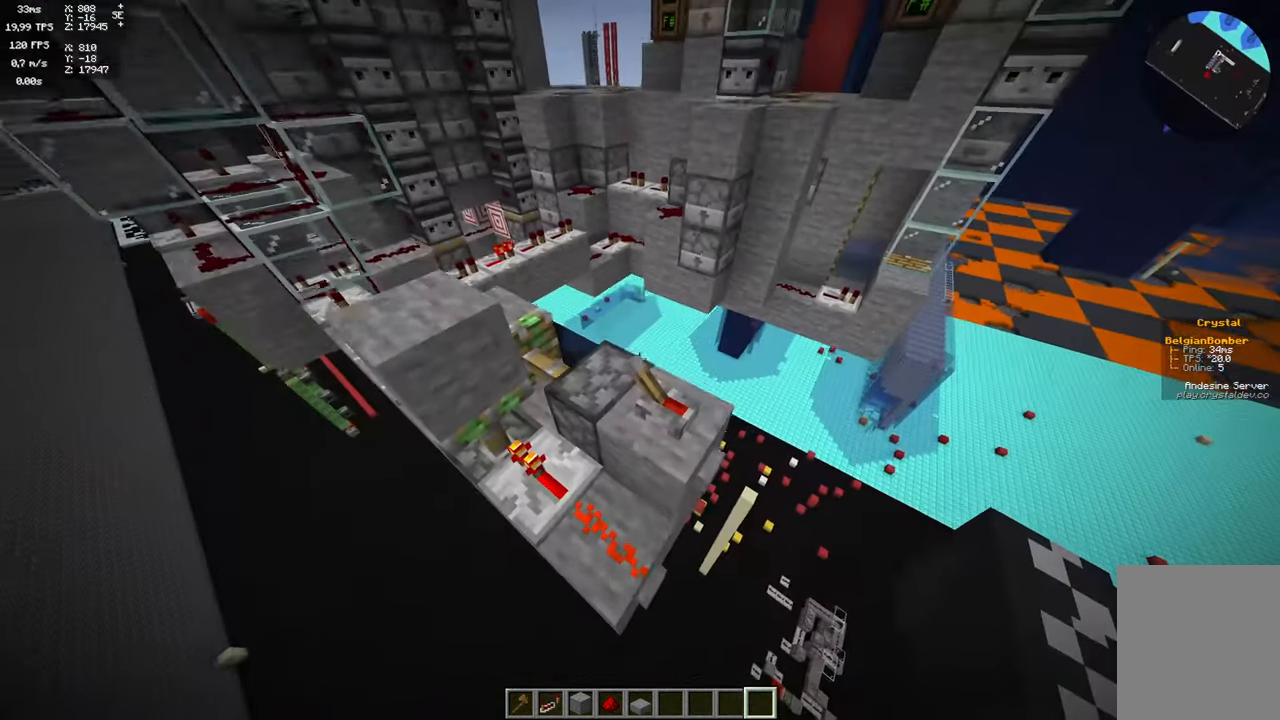
{"keys": [], "mouse": [], "events": [[367, "space", "up"]]}
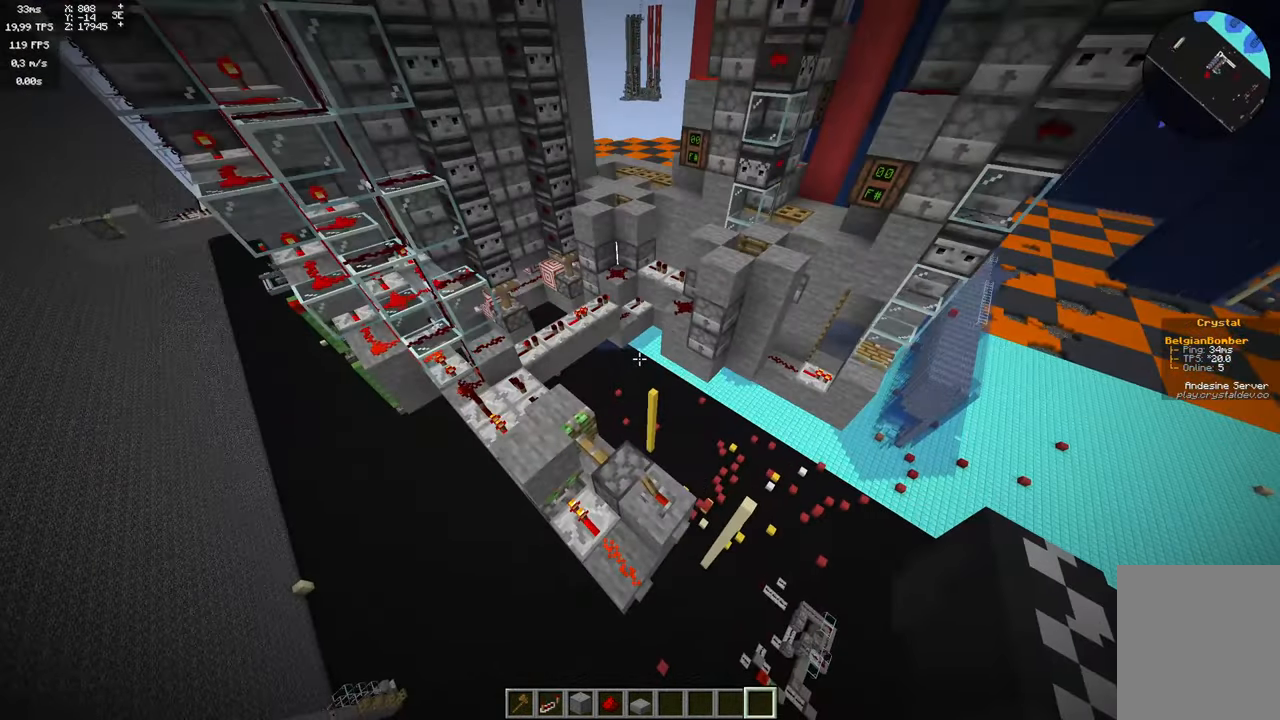
{"keys": [], "mouse": [], "events": []}
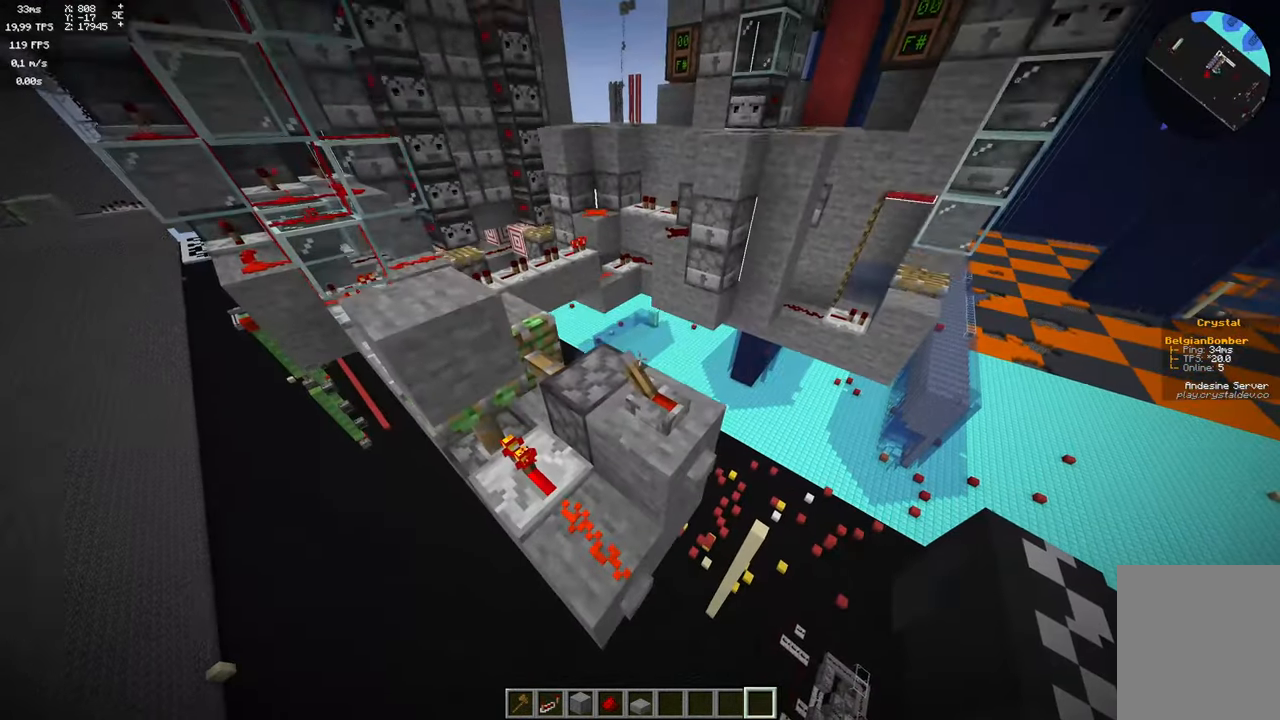
{"keys": [], "mouse": [], "events": []}
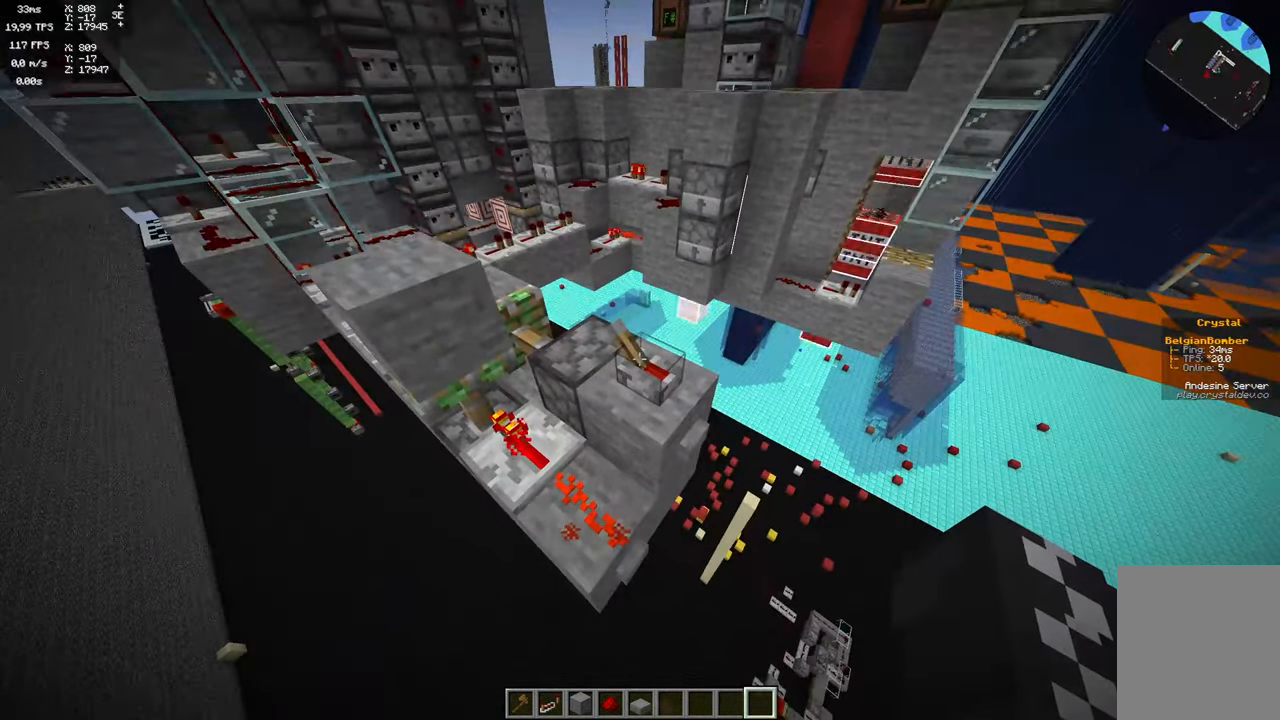
{"keys": [], "mouse": [], "events": []}
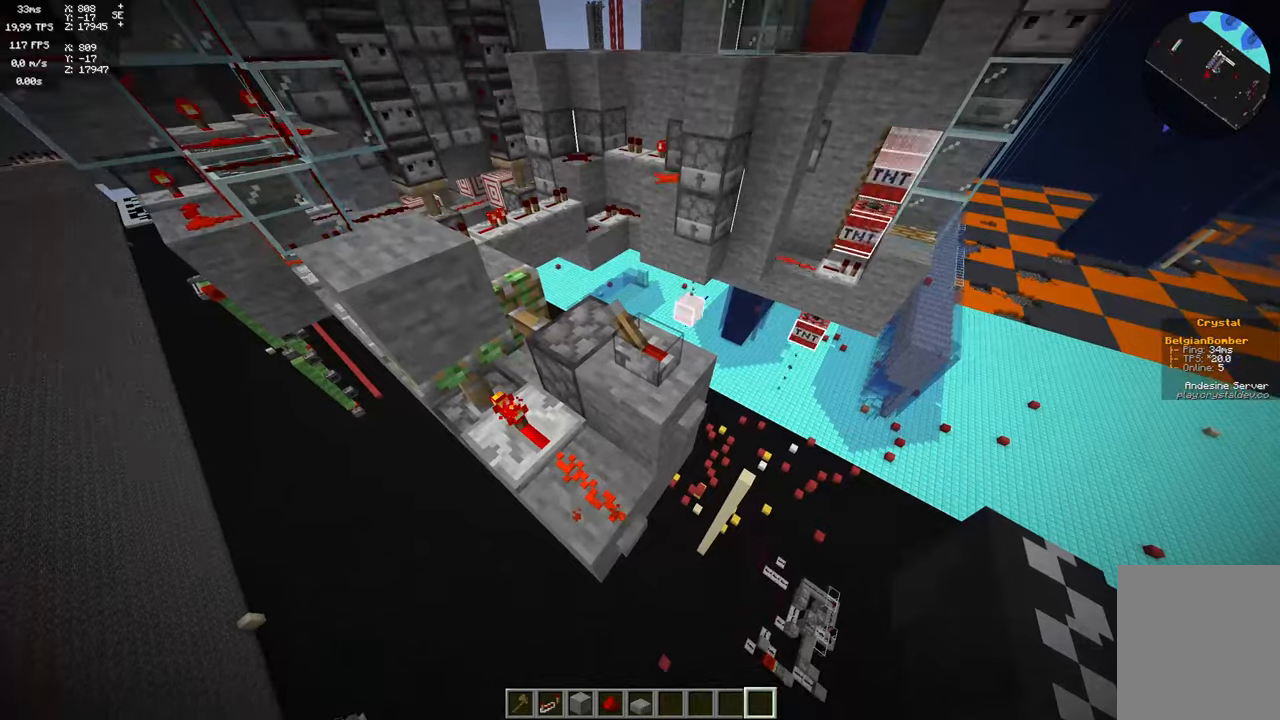
{"keys": [], "mouse": [], "events": [[166, "mouse_right", "down"], [250, "mouse_right", "up"]]}
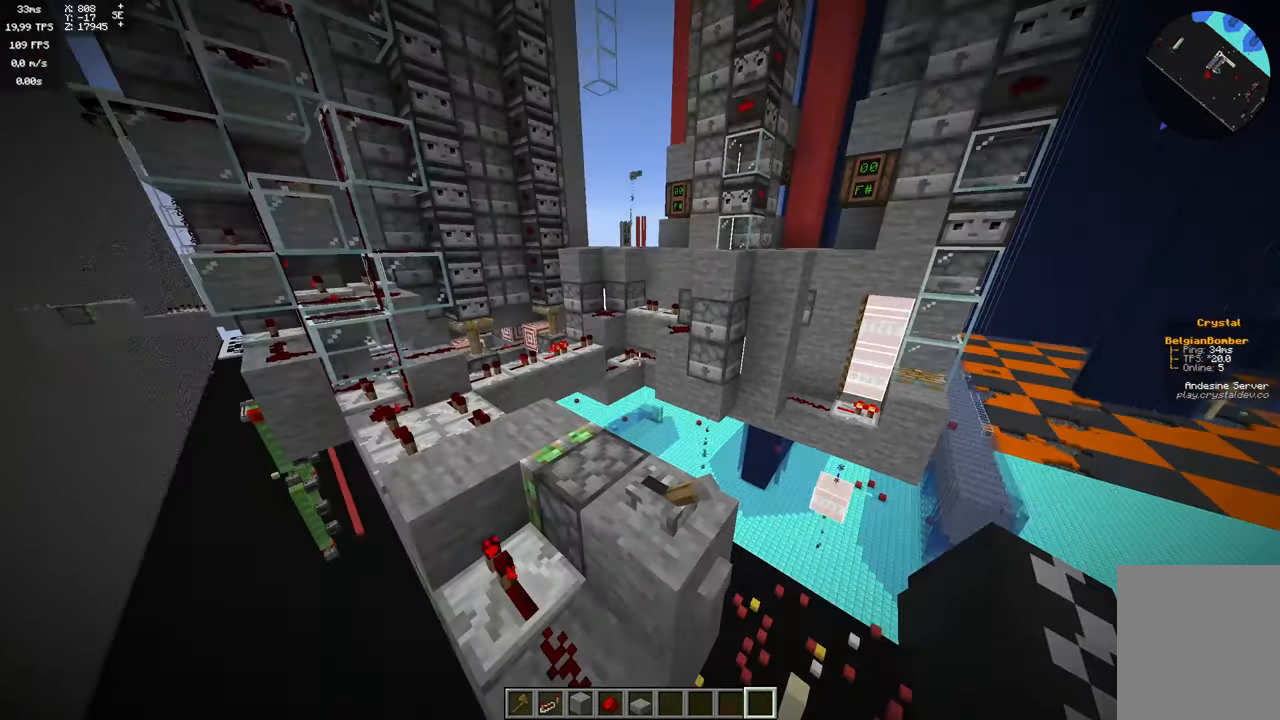
{"keys": ["space", "w"], "mouse": [], "events": [[150, "space", "down"], [200, "w", "down"]]}
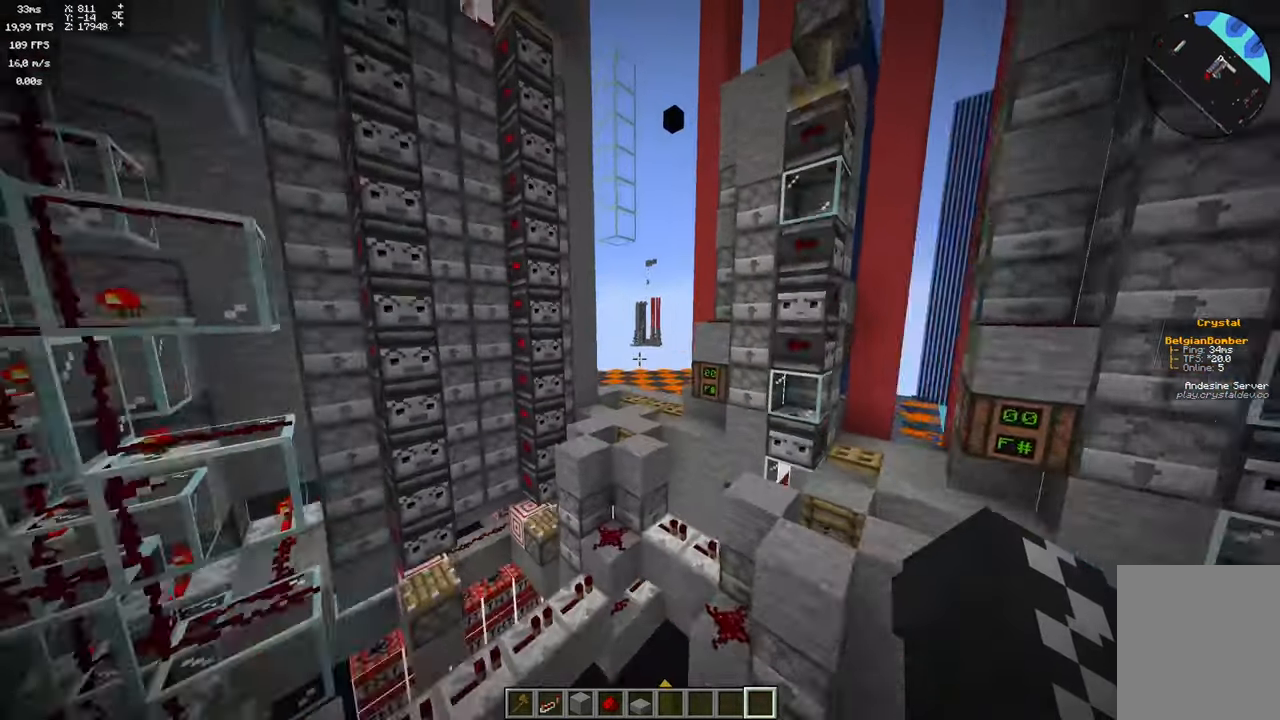
{"keys": ["a", "w"], "mouse": [], "events": [[183, "space", "up"], [450, "a", "down"]]}
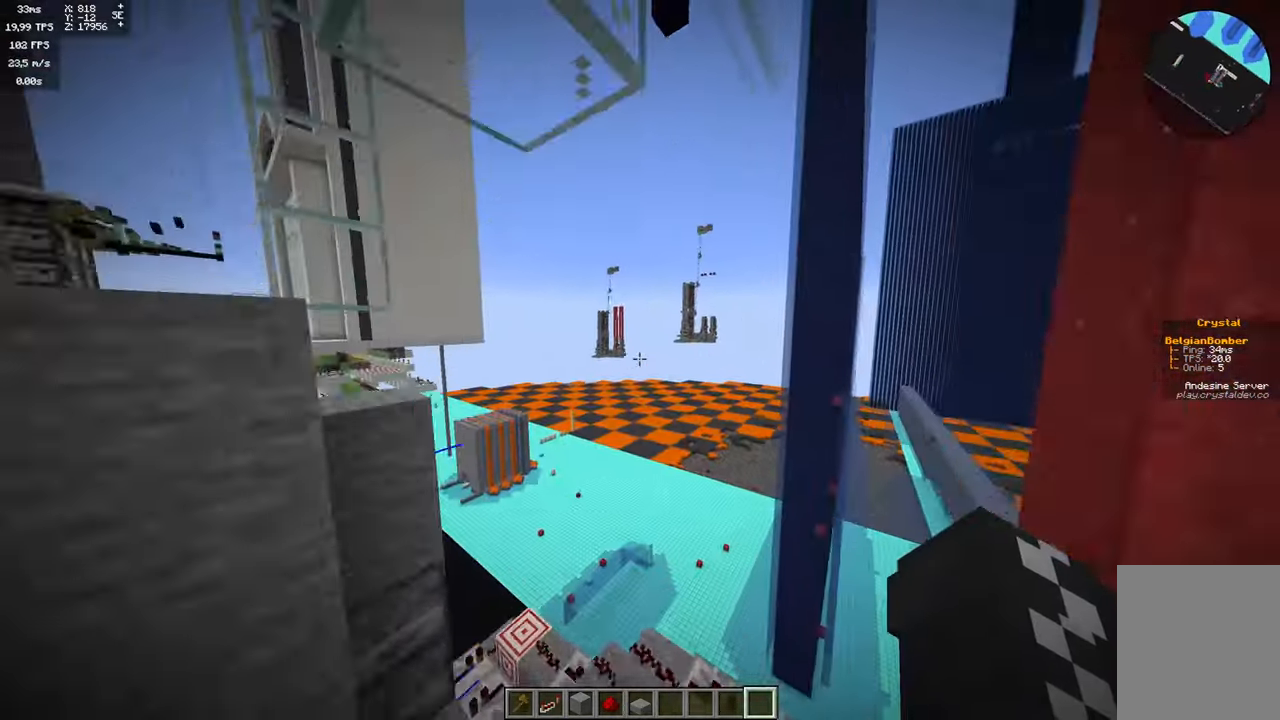
{"keys": ["a", "w"], "mouse": [], "events": []}
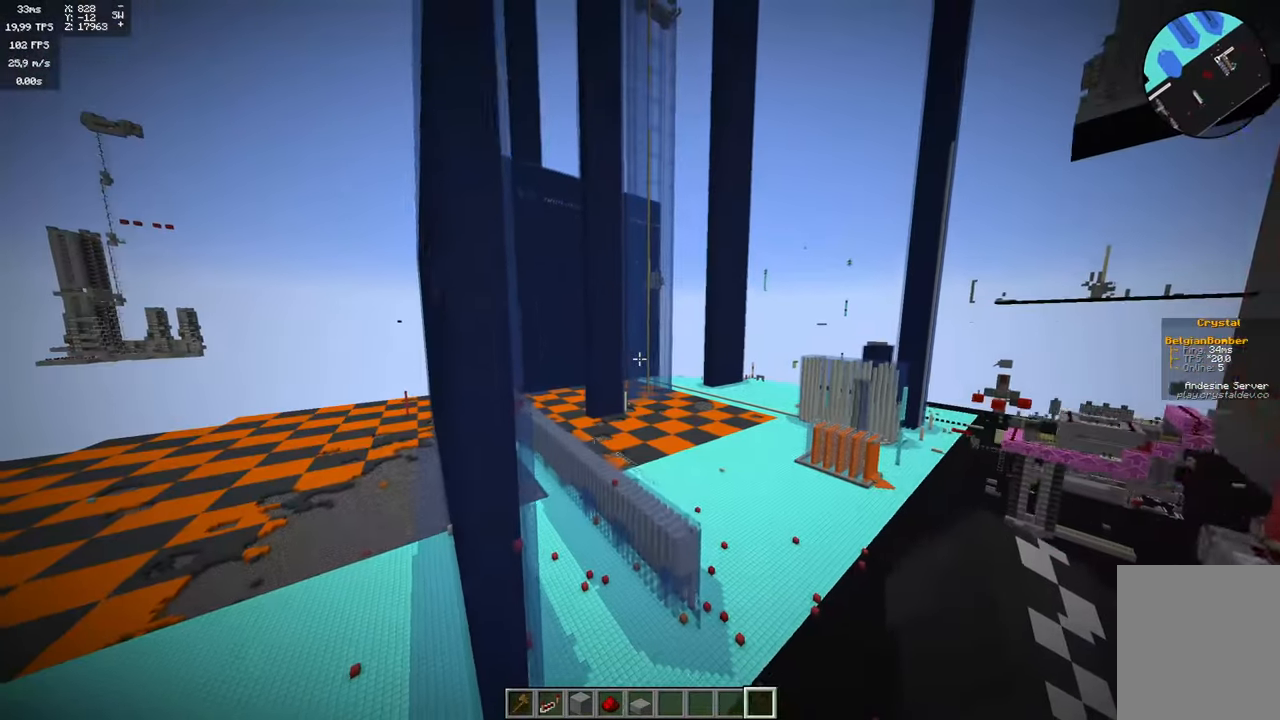
{"keys": ["a"], "mouse": [], "events": [[383, "w", "up"]]}
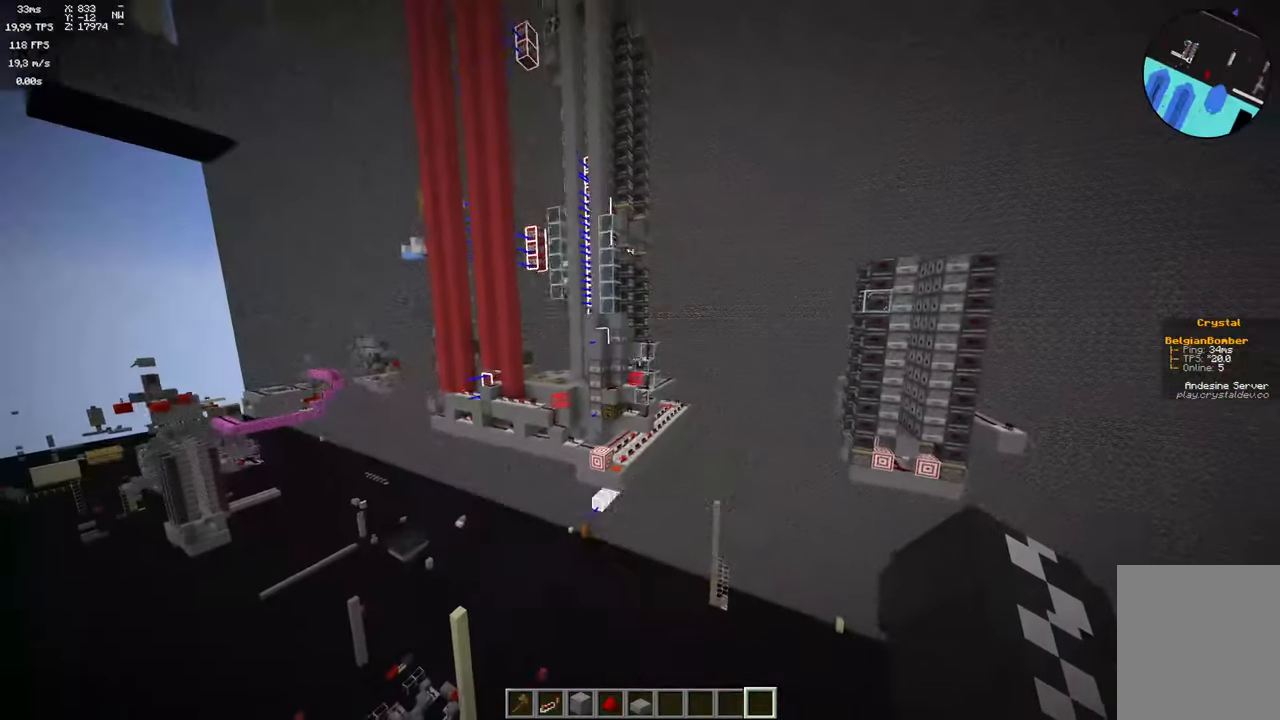
{"keys": ["a", "s"], "mouse": [], "events": [[50, "s", "down"], [183, "a", "up"], [416, "a", "down"]]}
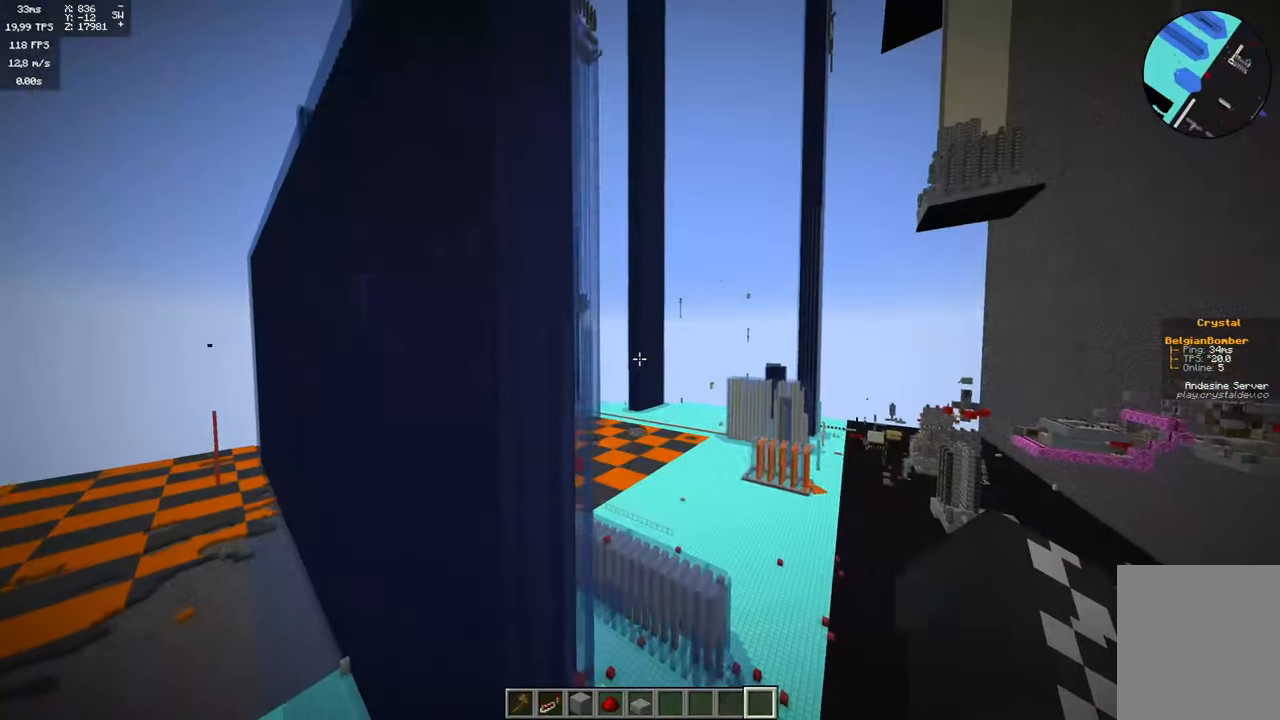
{"keys": ["a", "w"], "mouse": [], "events": [[33, "s", "up"], [350, "w", "down"]]}
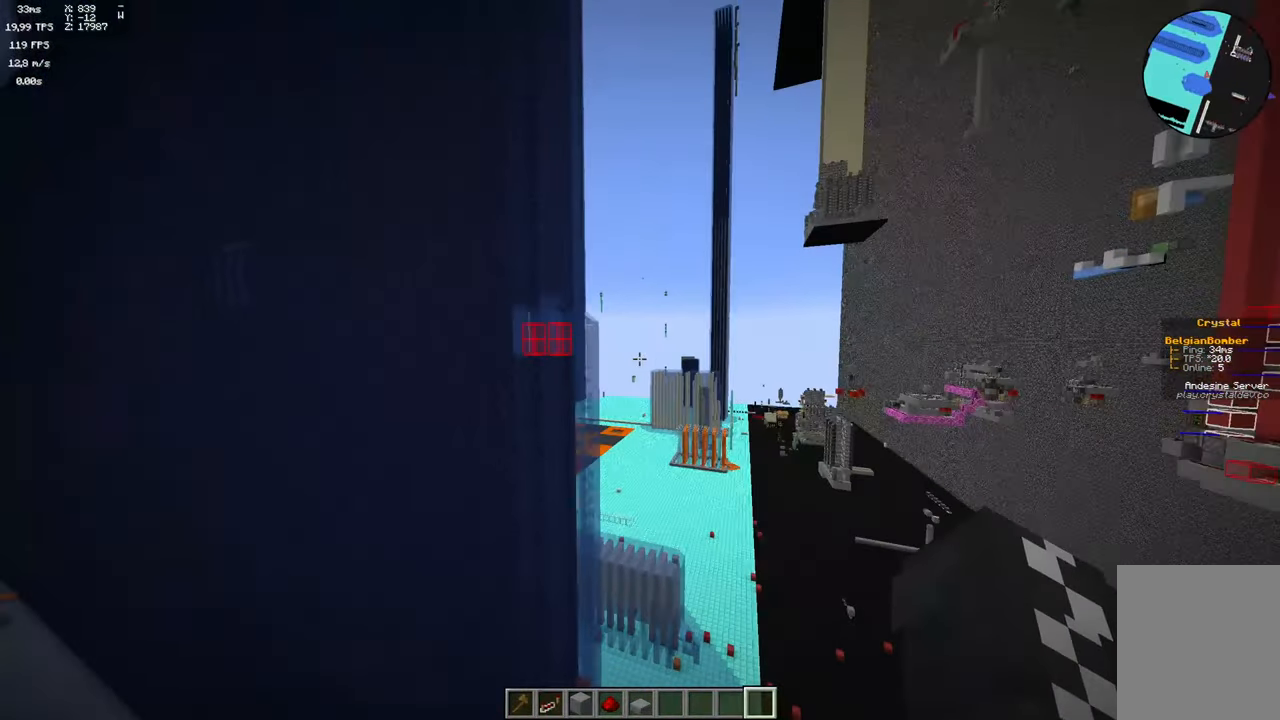
{"keys": ["a"], "mouse": [], "events": [[133, "w", "up"]]}
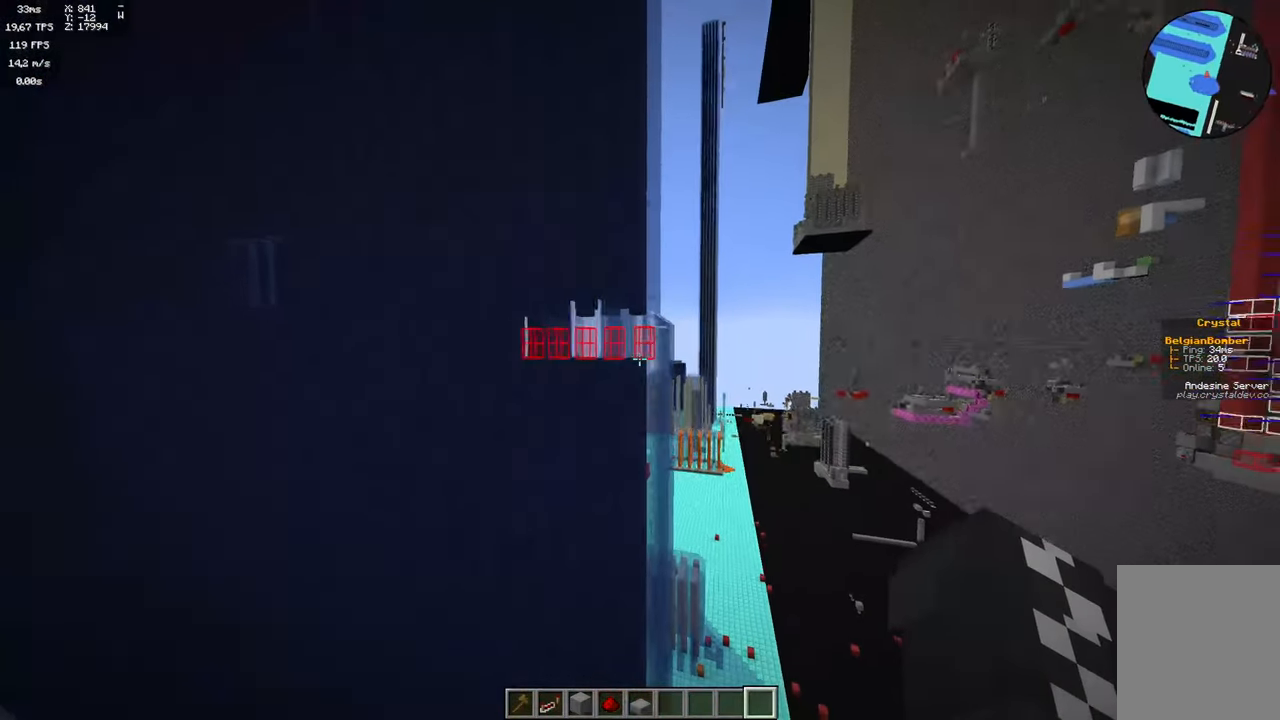
{"keys": ["a"], "mouse": [], "events": []}
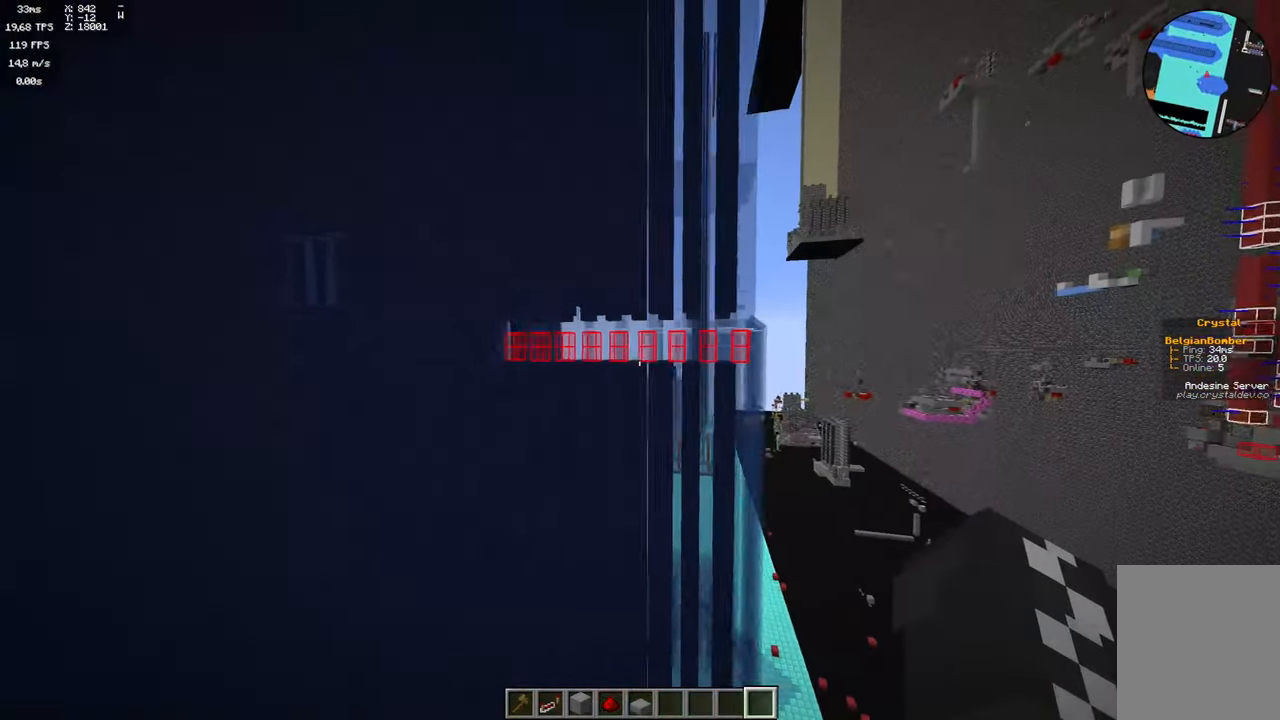
{"keys": [], "mouse": [], "events": [[467, "a", "up"]]}
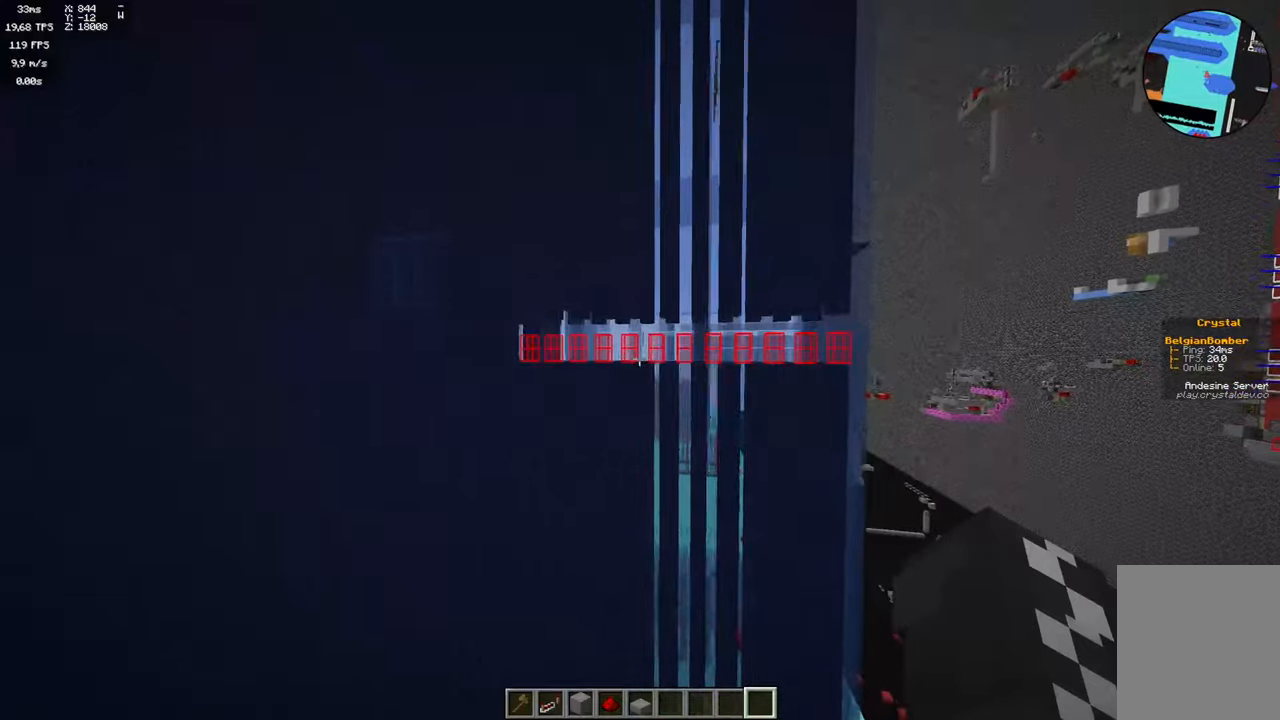
{"keys": [], "mouse": [], "events": [[17, "d", "down"], [83, "w", "down"], [450, "w", "up"], [467, "d", "up"]]}
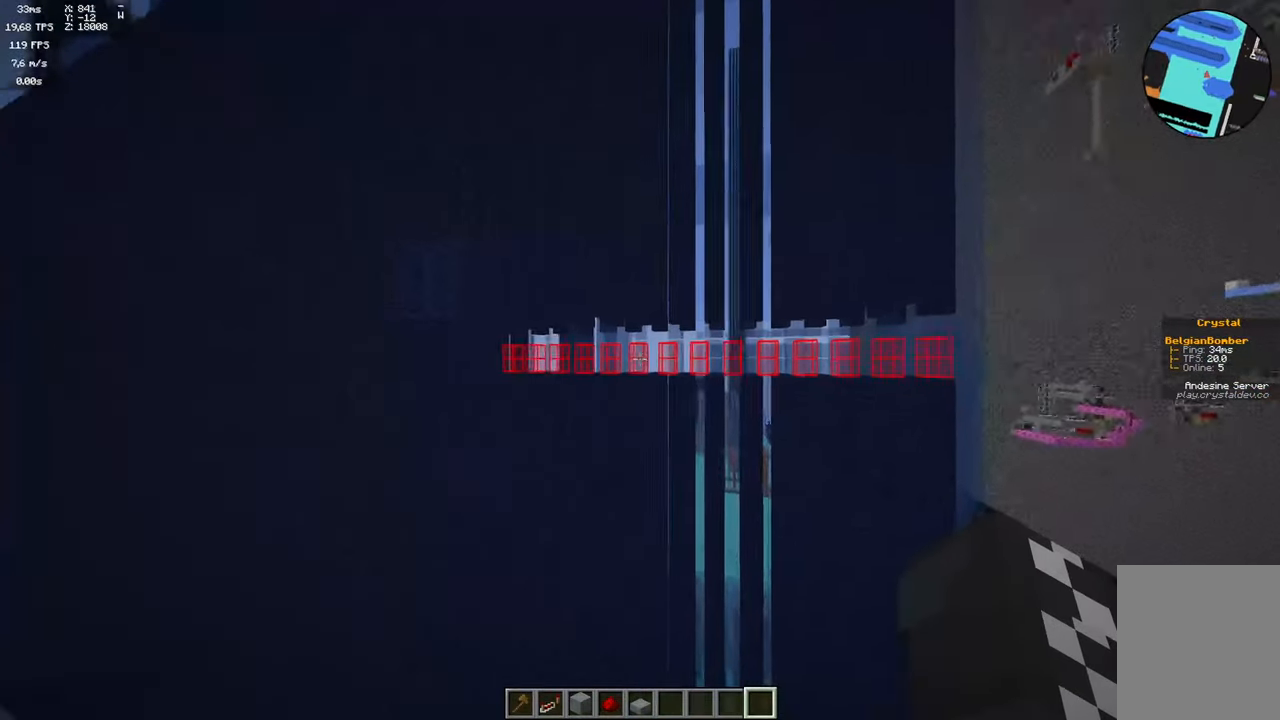
{"keys": ["d", "s"], "mouse": [], "events": [[150, "s", "down"], [500, "d", "down"]]}
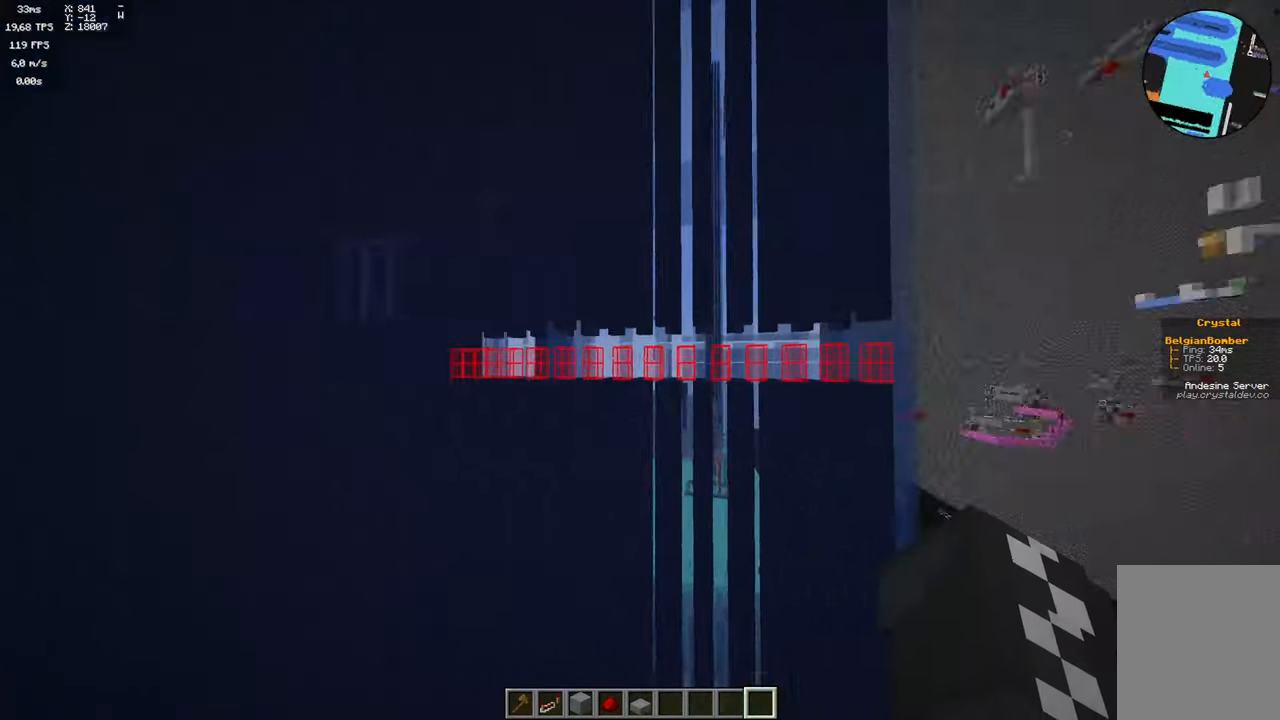
{"keys": ["d"], "mouse": [], "events": [[67, "s", "up"], [167, "w", "down"], [417, "w", "up"]]}
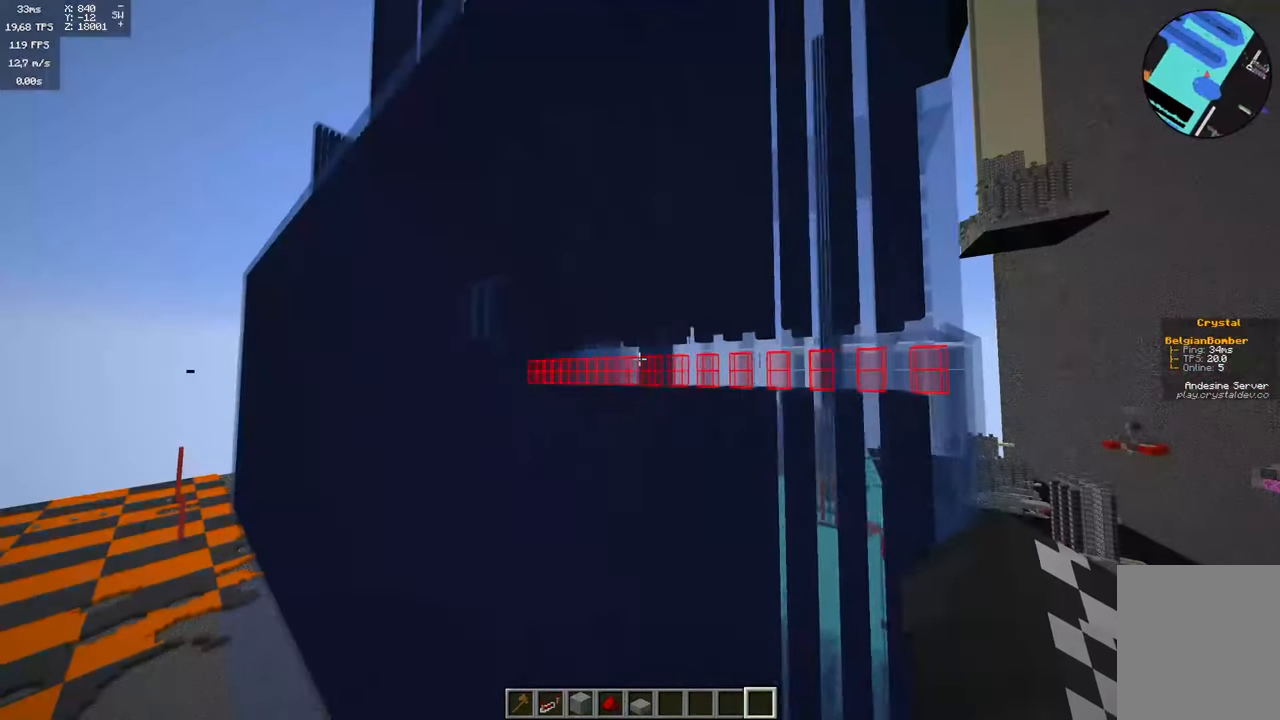
{"keys": ["d", "w"], "mouse": [], "events": [[450, "w", "down"]]}
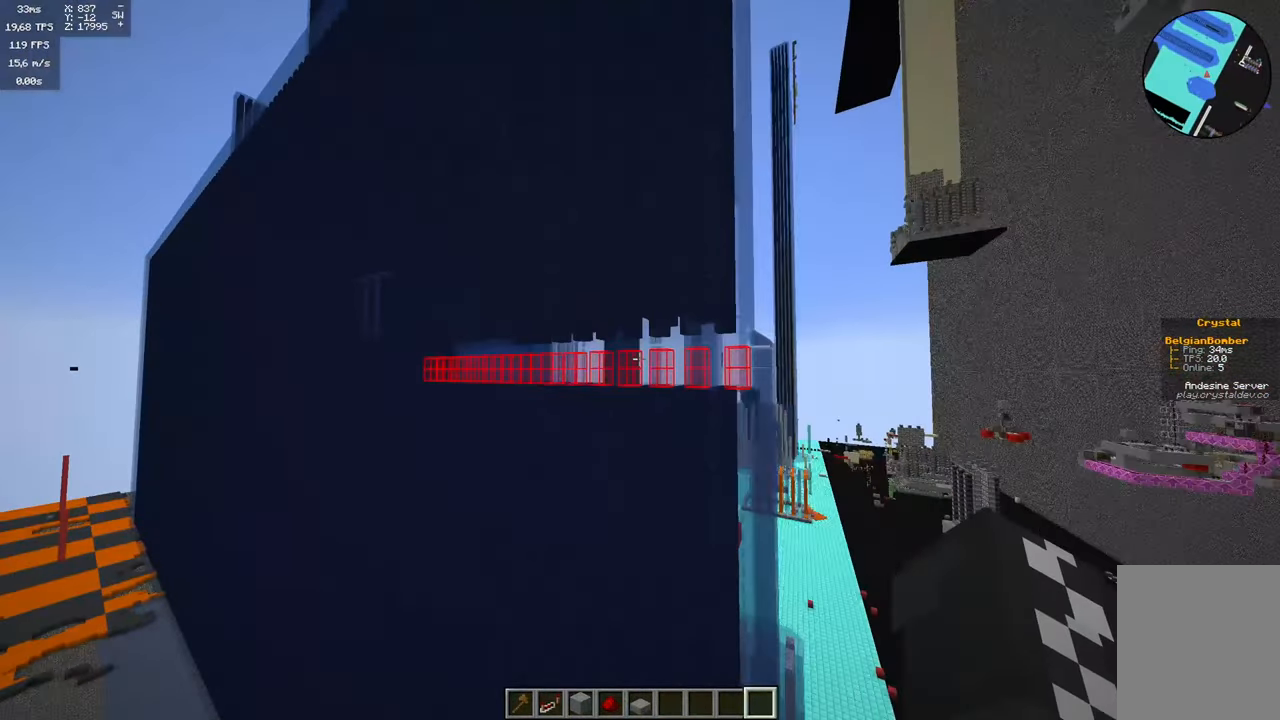
{"keys": ["d", "w"], "mouse": [], "events": []}
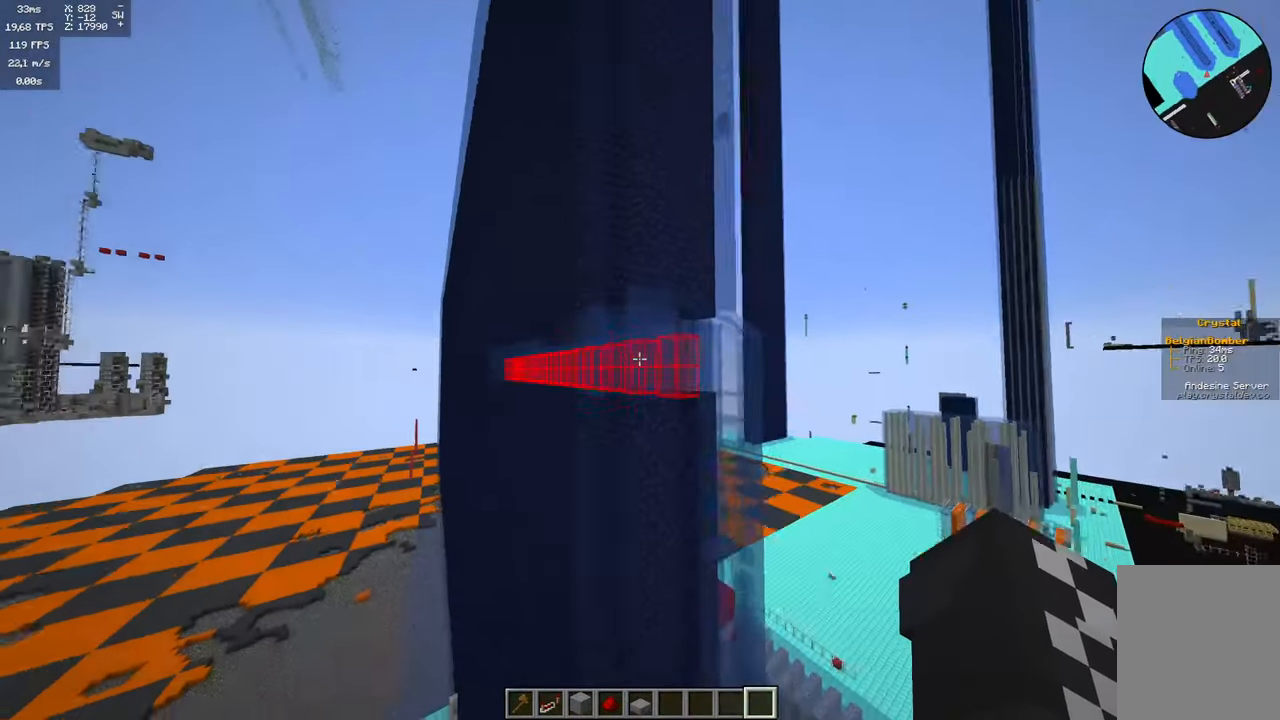
{"keys": [], "mouse": [], "events": [[300, "w", "up"], [350, "d", "up"]]}